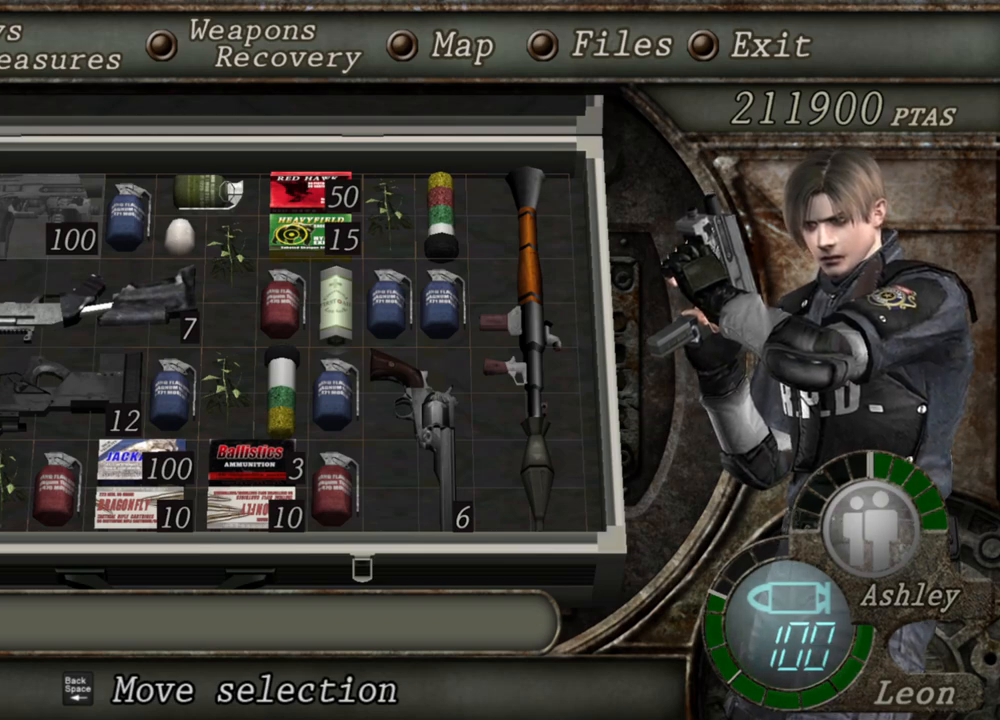
Gameplay with keyboard and mouse; each line is a JSON object with the keys and mouse buttons held at the frame after it. "events" lists presses ("down") and releases ("up") of "1", "2", "3", "4", "5", "a", "alt", "b", "c", "ctrl", "d", "e", "f", "g", "q", "r", "s", "shift", "space", "t", "tab", "tilde", "v", "w", "x", "z", "mouse_left", "mouse_wheel", "mouse_right", "mouse_mb4" and "mouse_mb5" between this image and that frame as [ms after this image, input, new state], when the widget could be followed in between. "mouse_left", "mouse_wheel", "mouse_right", "mouse_mb4", "mouse_mb5" = the "left", "wheel", "right", "mb4", "mb5" buttons of the "mouse" list. No other keys are recorded. "wheel" means that the mouse wheel is clicked or scrolled. Mouse movement is not recorded.
{"keys": ["d"], "mouse": [], "events": [[167, "d", "down"], [300, "d", "up"], [500, "d", "down"]]}
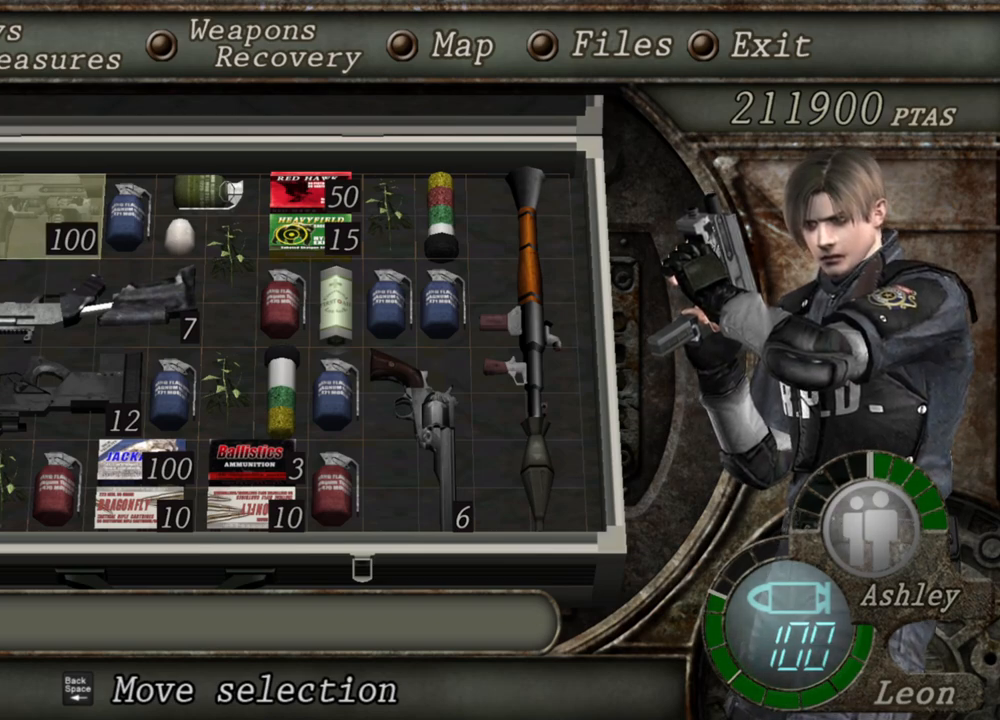
{"keys": [], "mouse": [], "events": [[134, "d", "up"], [400, "d", "down"], [500, "d", "up"]]}
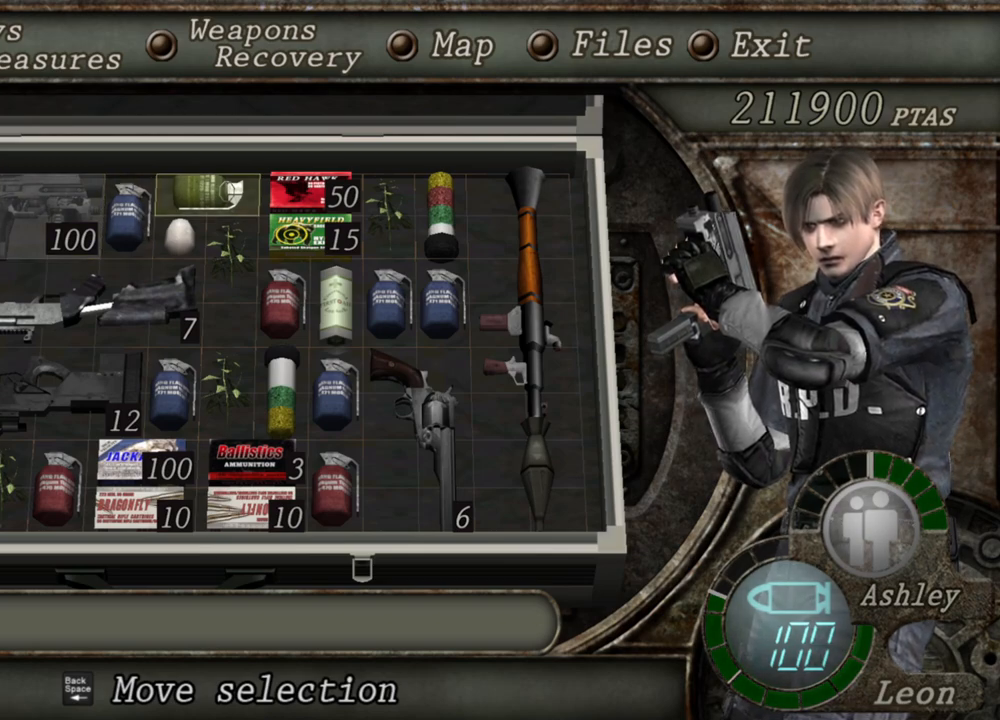
{"keys": ["d"], "mouse": [], "events": [[500, "d", "down"]]}
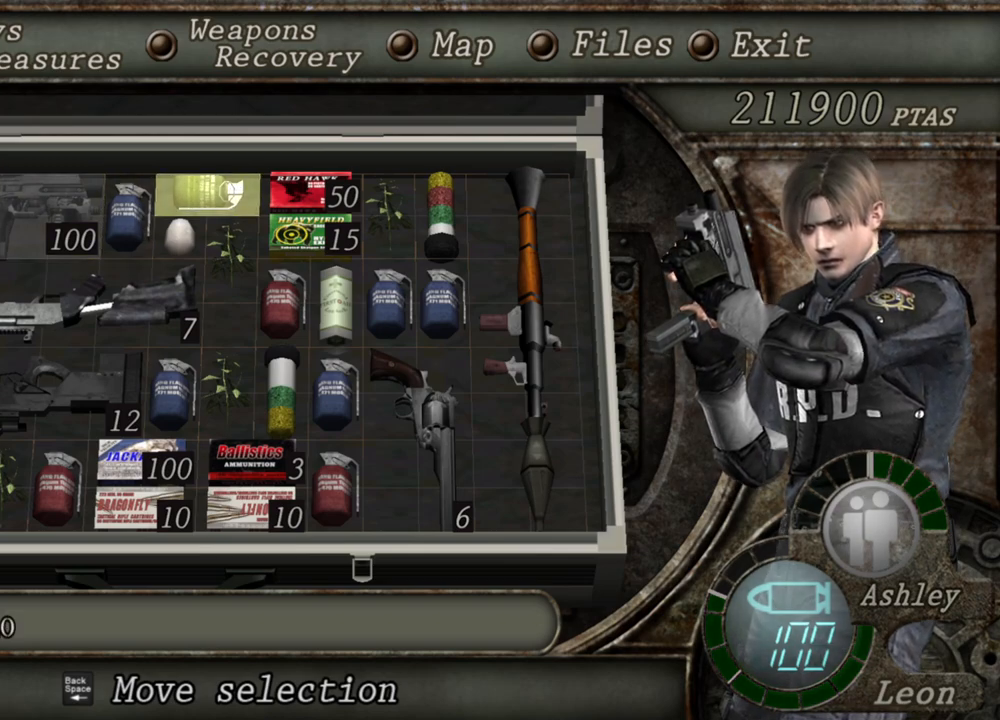
{"keys": [], "mouse": [], "events": [[134, "d", "up"]]}
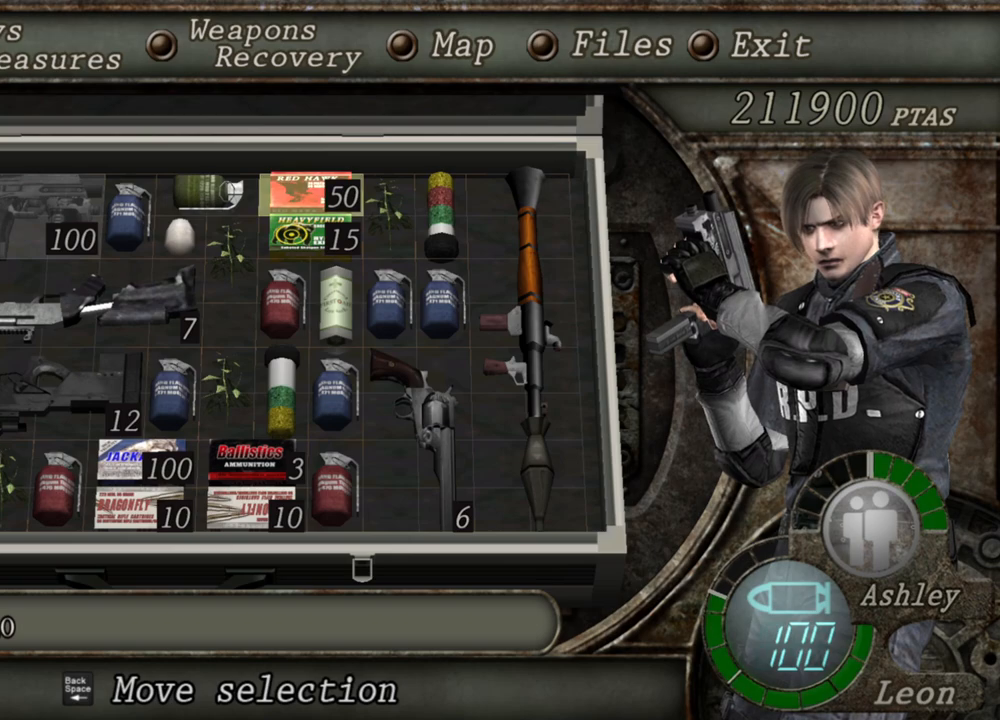
{"keys": [], "mouse": [], "events": [[367, "s", "down"], [500, "s", "up"]]}
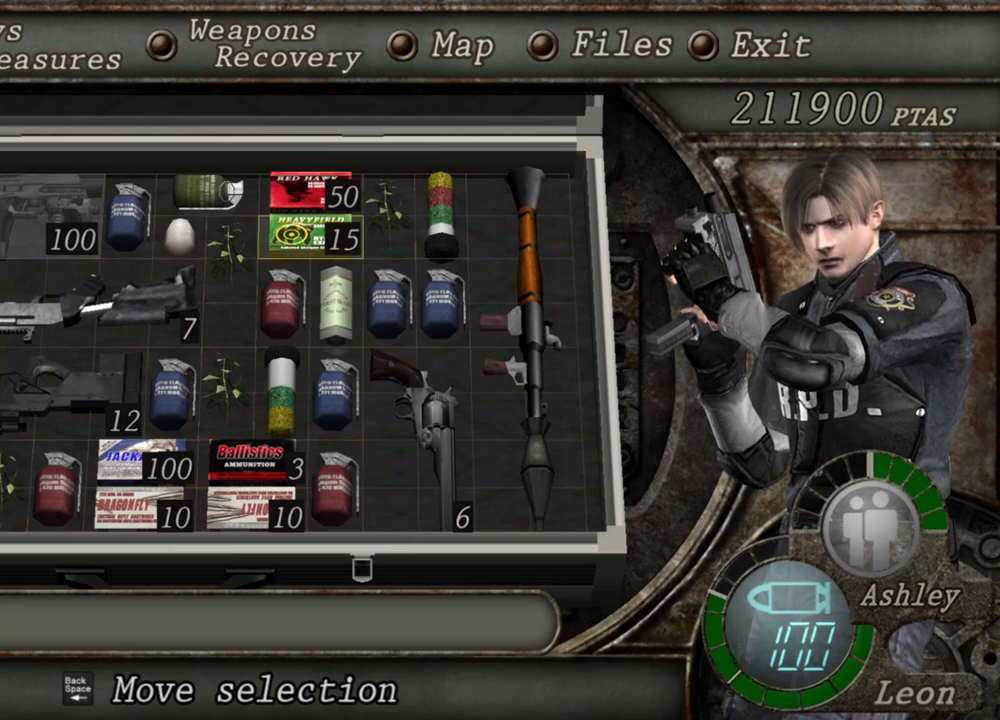
{"keys": [], "mouse": [], "events": [[200, "s", "down"], [367, "s", "up"]]}
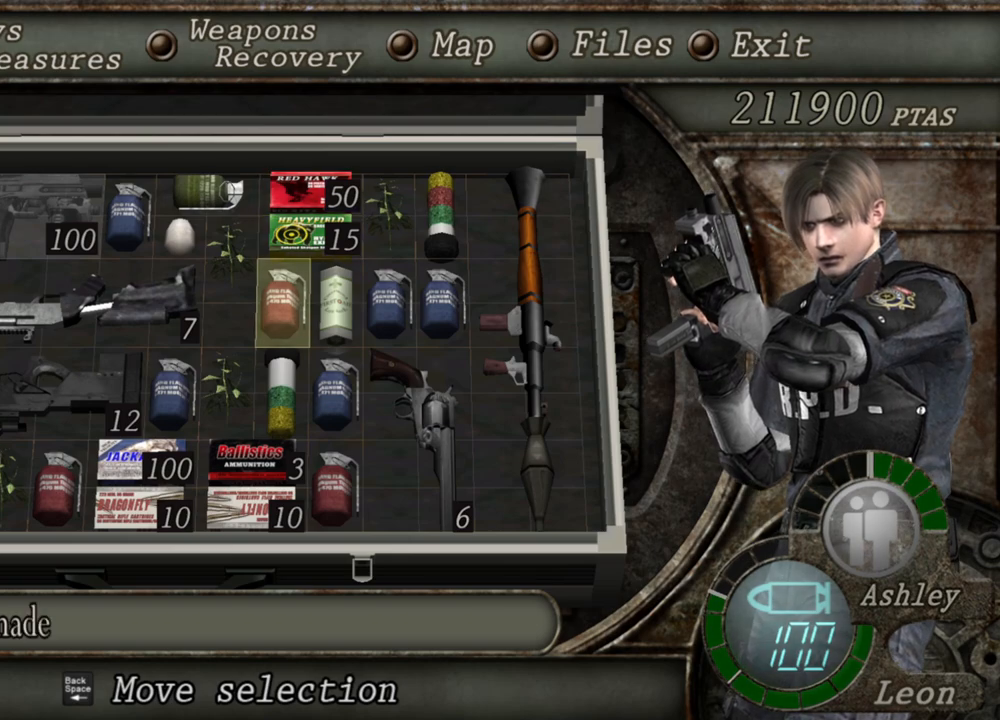
{"keys": [], "mouse": [], "events": [[134, "s", "down"], [267, "s", "up"]]}
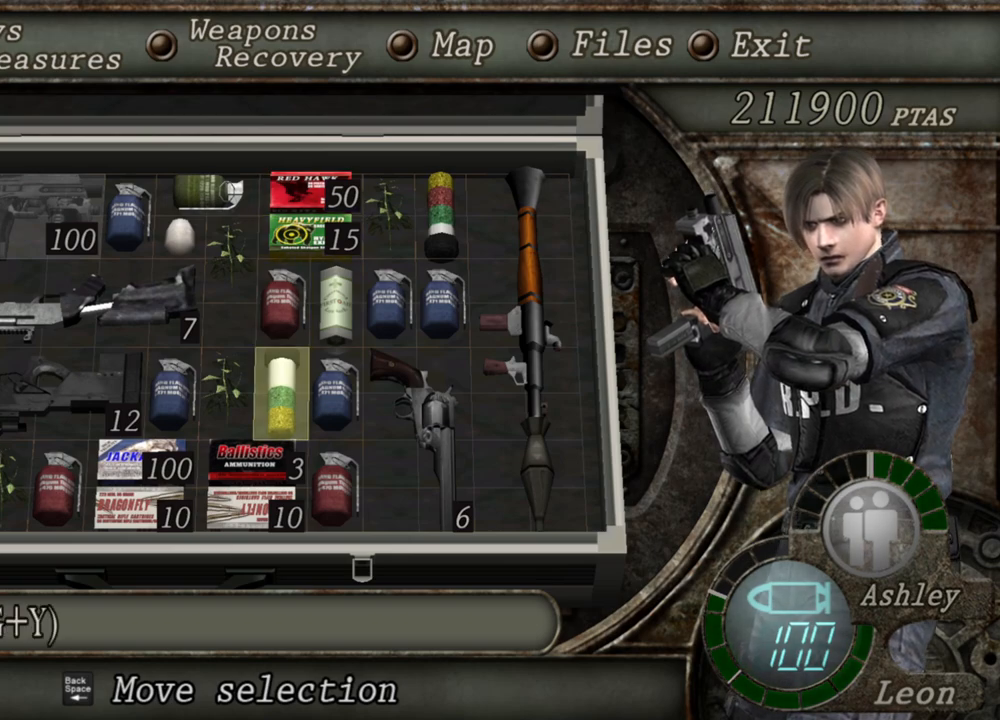
{"keys": [], "mouse": [], "events": []}
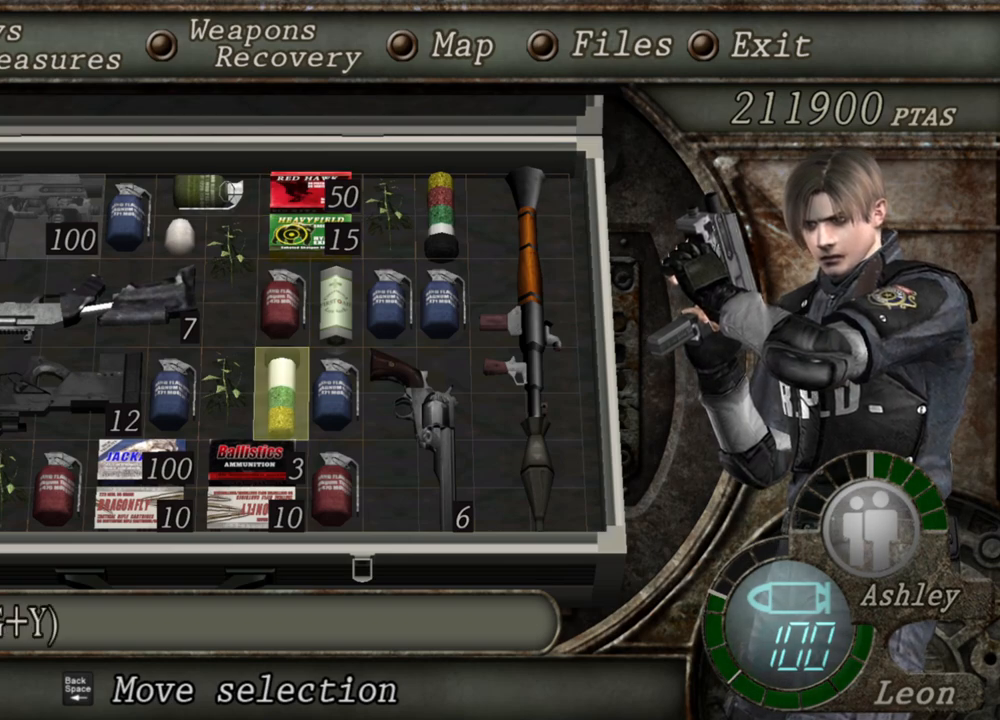
{"keys": [], "mouse": [], "events": []}
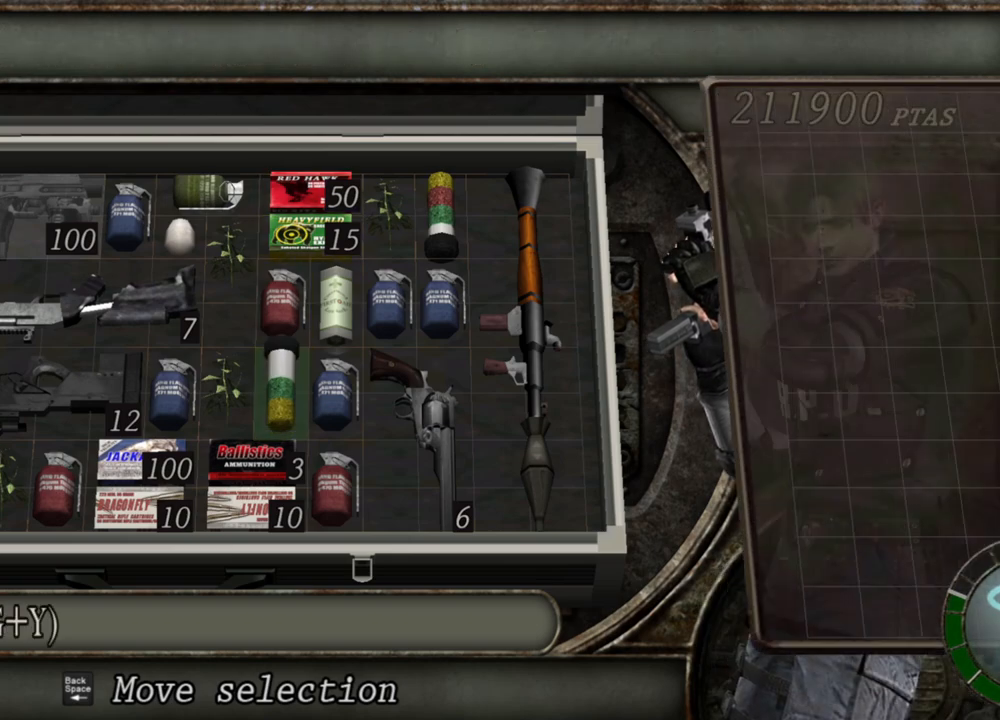
{"keys": [], "mouse": [], "events": []}
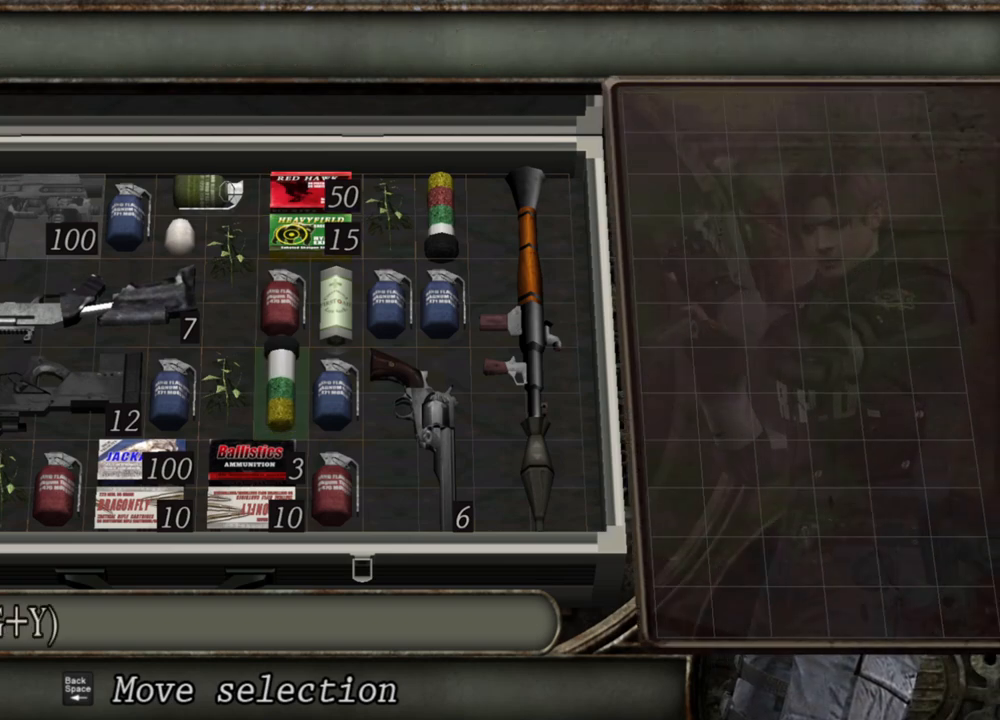
{"keys": [], "mouse": [], "events": []}
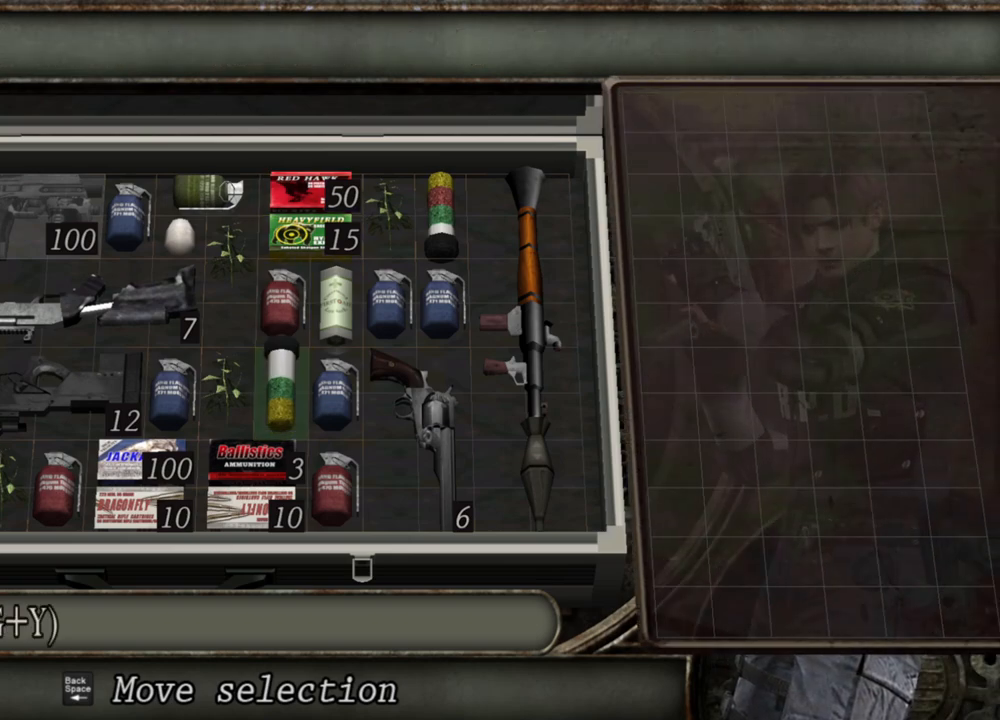
{"keys": [], "mouse": [], "events": []}
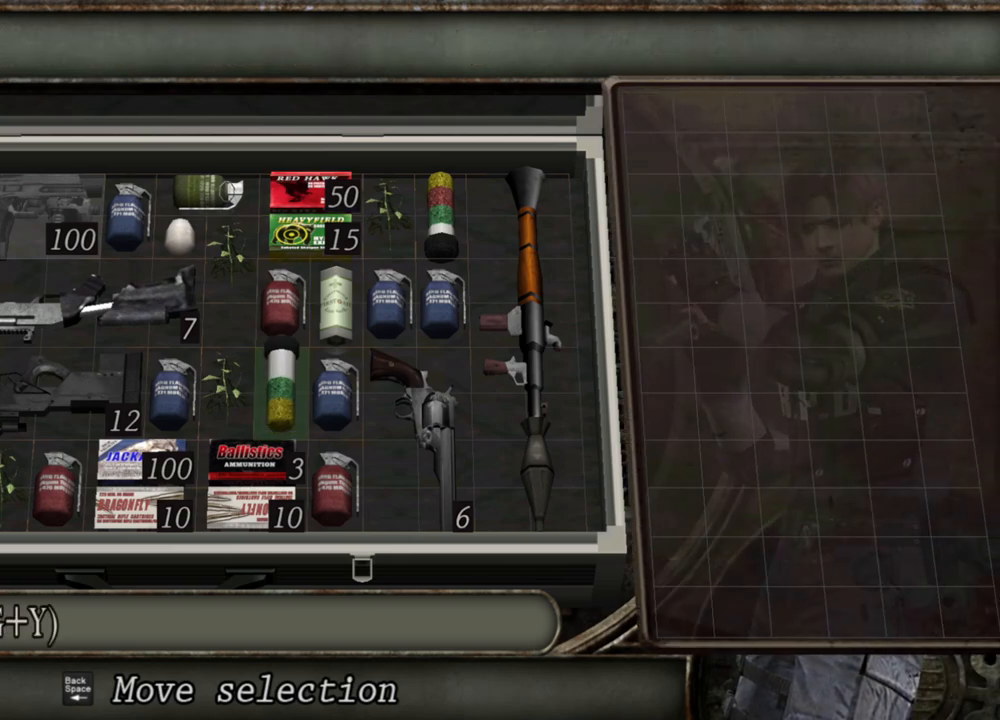
{"keys": [], "mouse": [], "events": []}
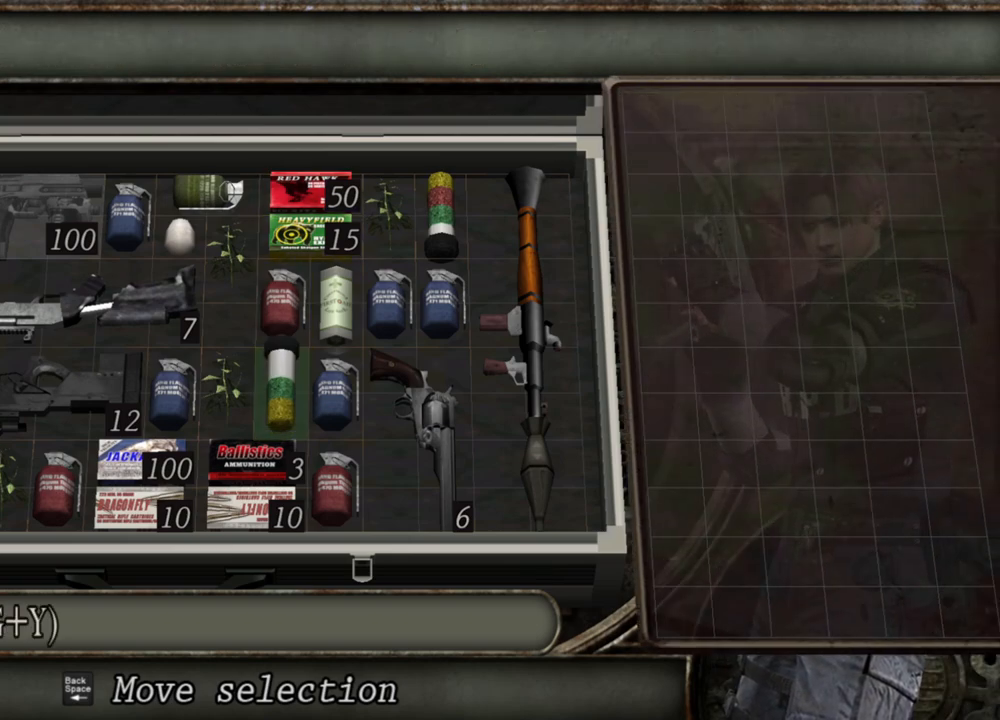
{"keys": [], "mouse": [], "events": []}
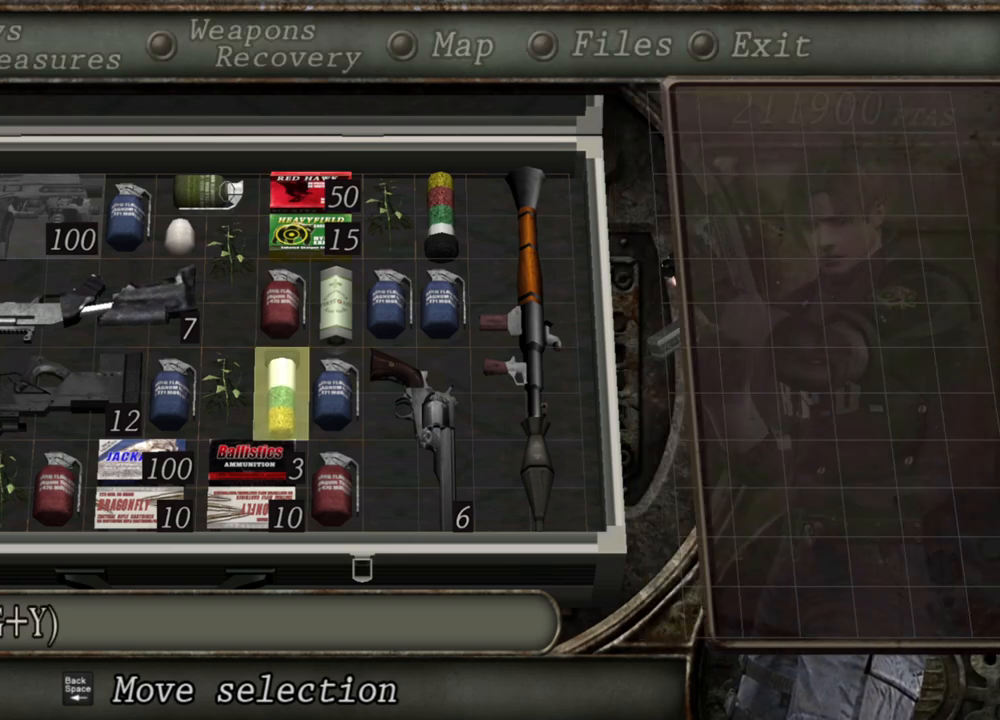
{"keys": [], "mouse": [], "events": []}
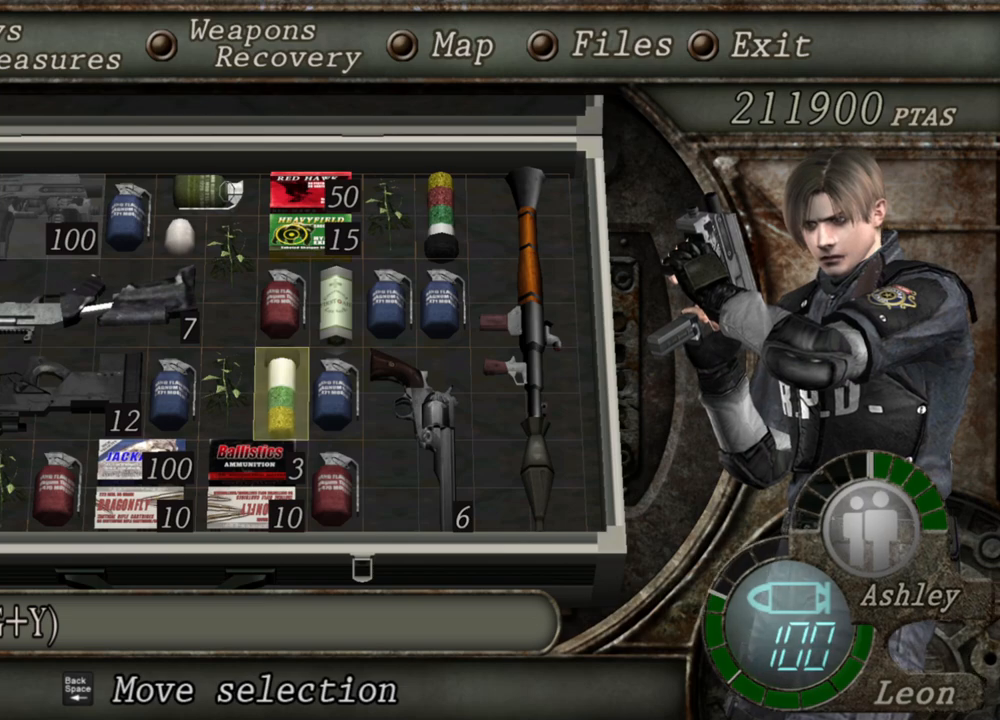
{"keys": [], "mouse": [], "events": []}
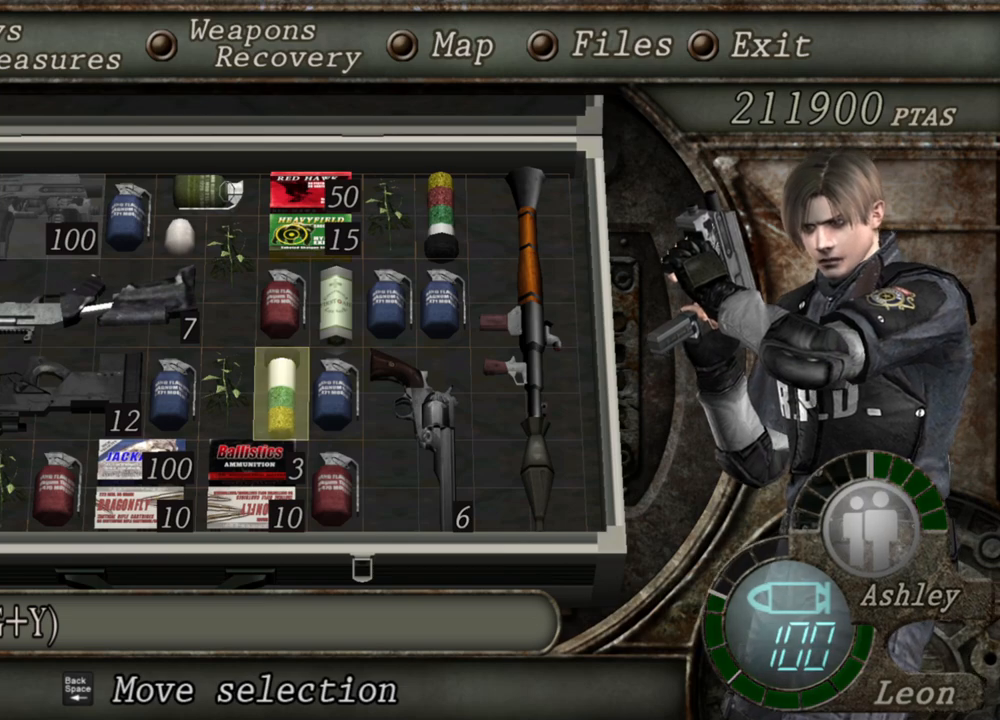
{"keys": [], "mouse": [], "events": []}
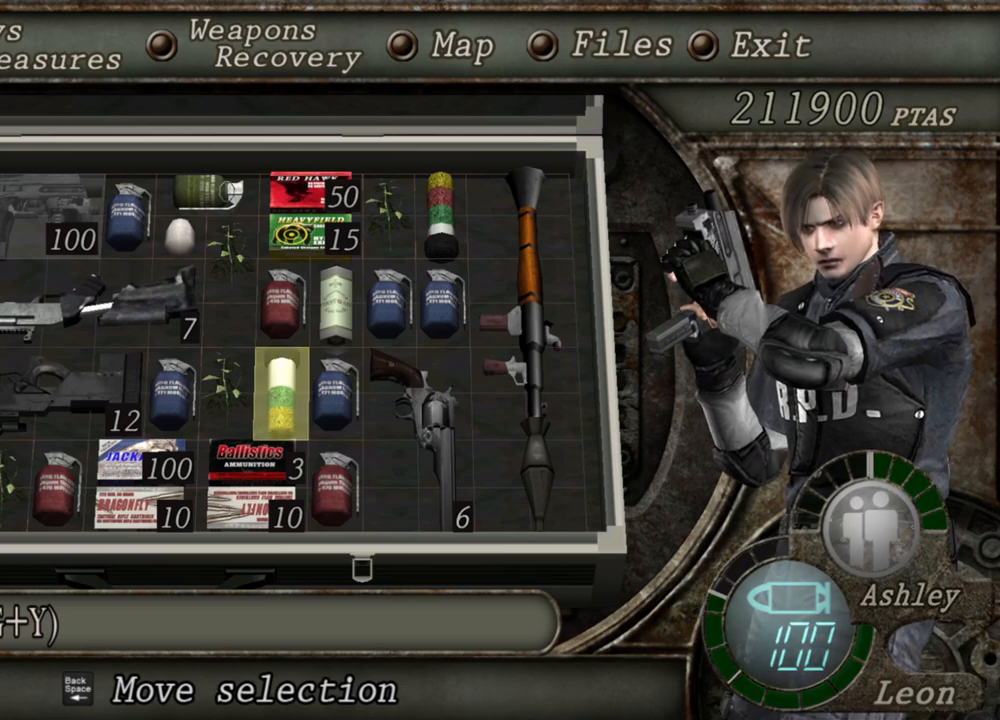
{"keys": [], "mouse": [], "events": [[367, "e", "down"], [500, "e", "up"]]}
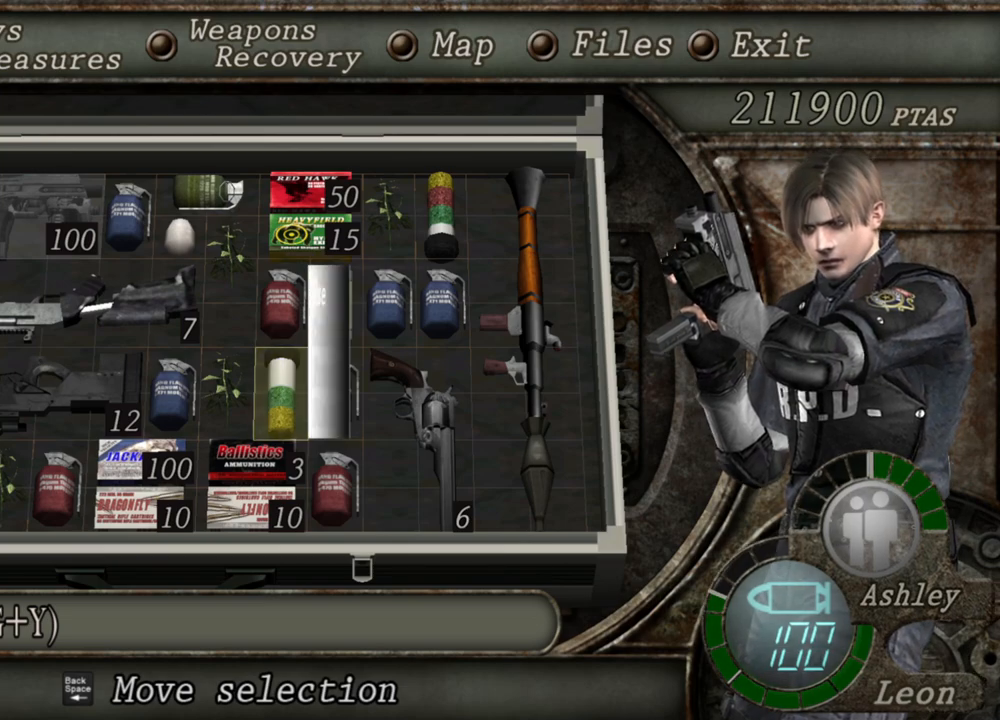
{"keys": [], "mouse": [], "events": []}
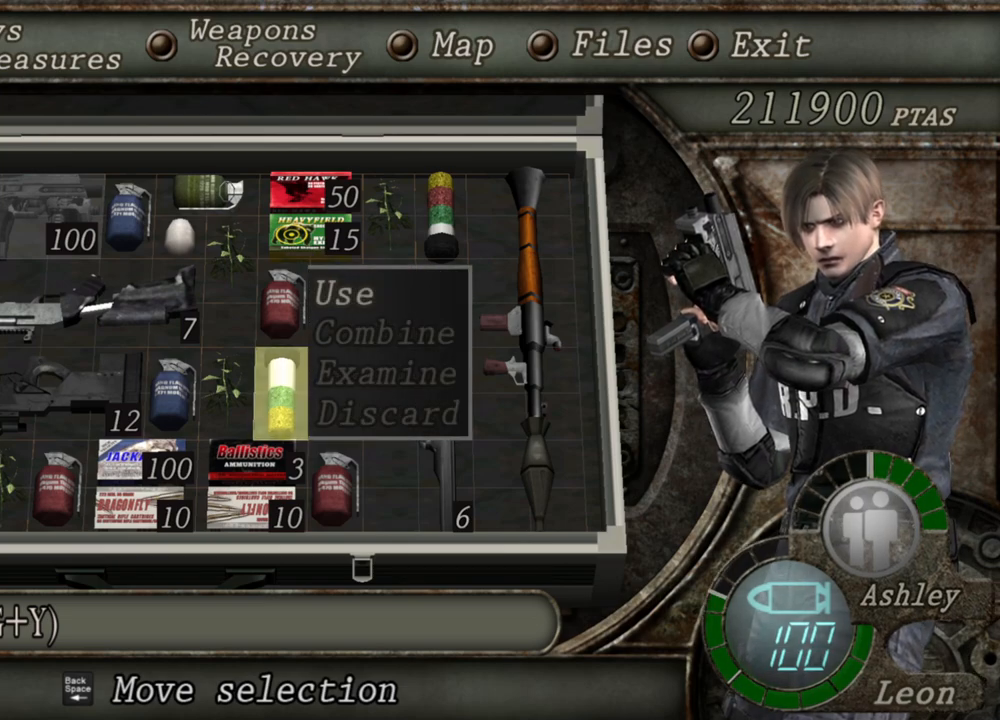
{"keys": [], "mouse": [], "events": [[100, "e", "down"], [234, "e", "up"]]}
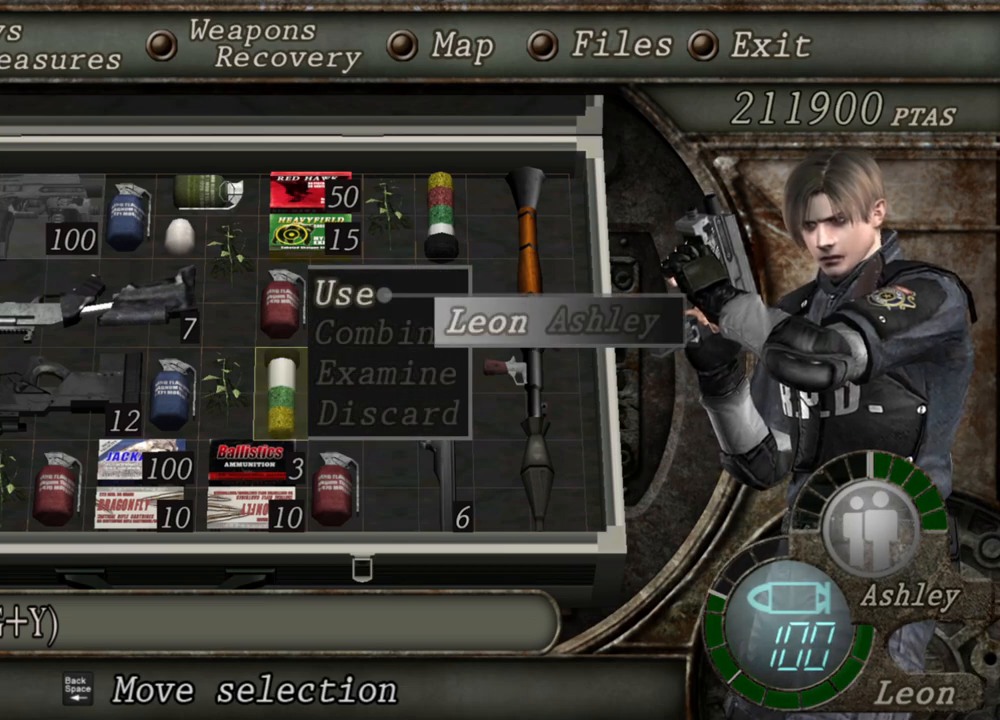
{"keys": ["e"], "mouse": [], "events": [[500, "e", "down"]]}
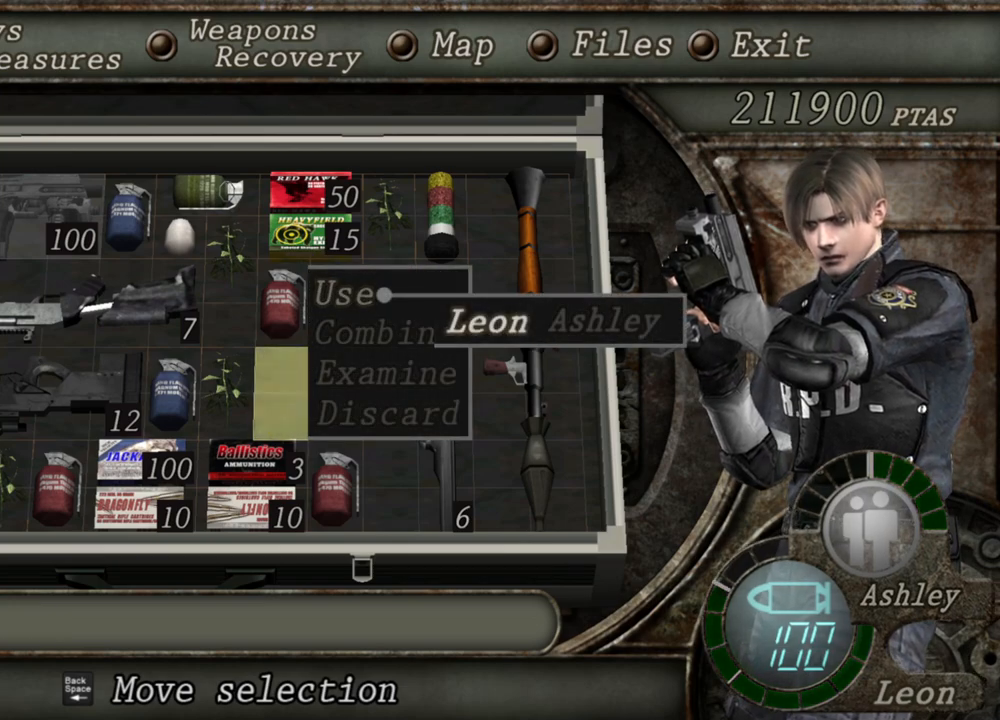
{"keys": [], "mouse": [], "events": [[100, "e", "up"]]}